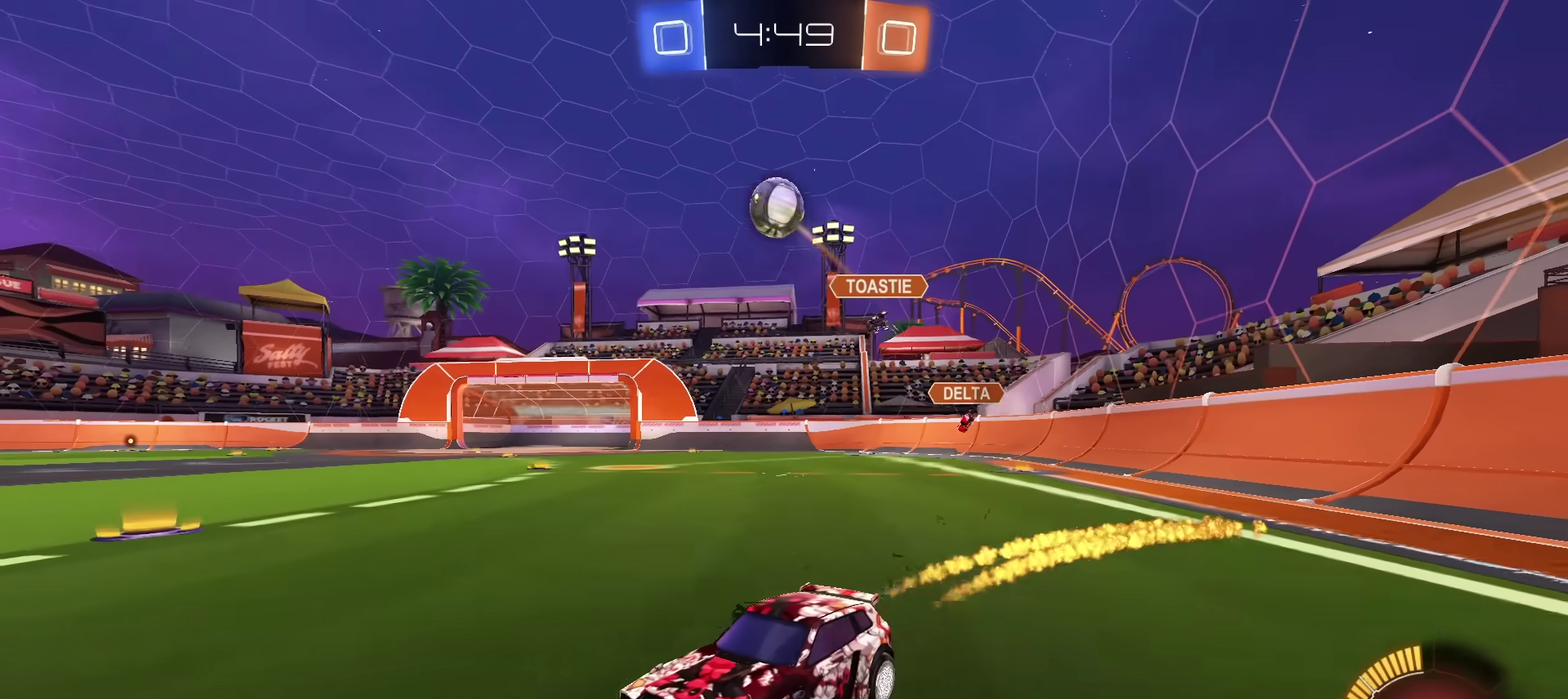
Gameplay with a controller (PlayStation layout); each line is a JSON object with the inputs held at the frame after it (dt_ms = milliseconds from this image to that frame). "events" lists button and stick changes between this image and that frame as [ms after this image, input, new state], when the widget could be followed in between. Not read: CIRCLE L1 L3 R1 R3.
{"dt_ms": 300, "buttons": ["R2"], "left_stick": "center", "right_stick": "center", "events": [[84, "left_stick", "center"]]}
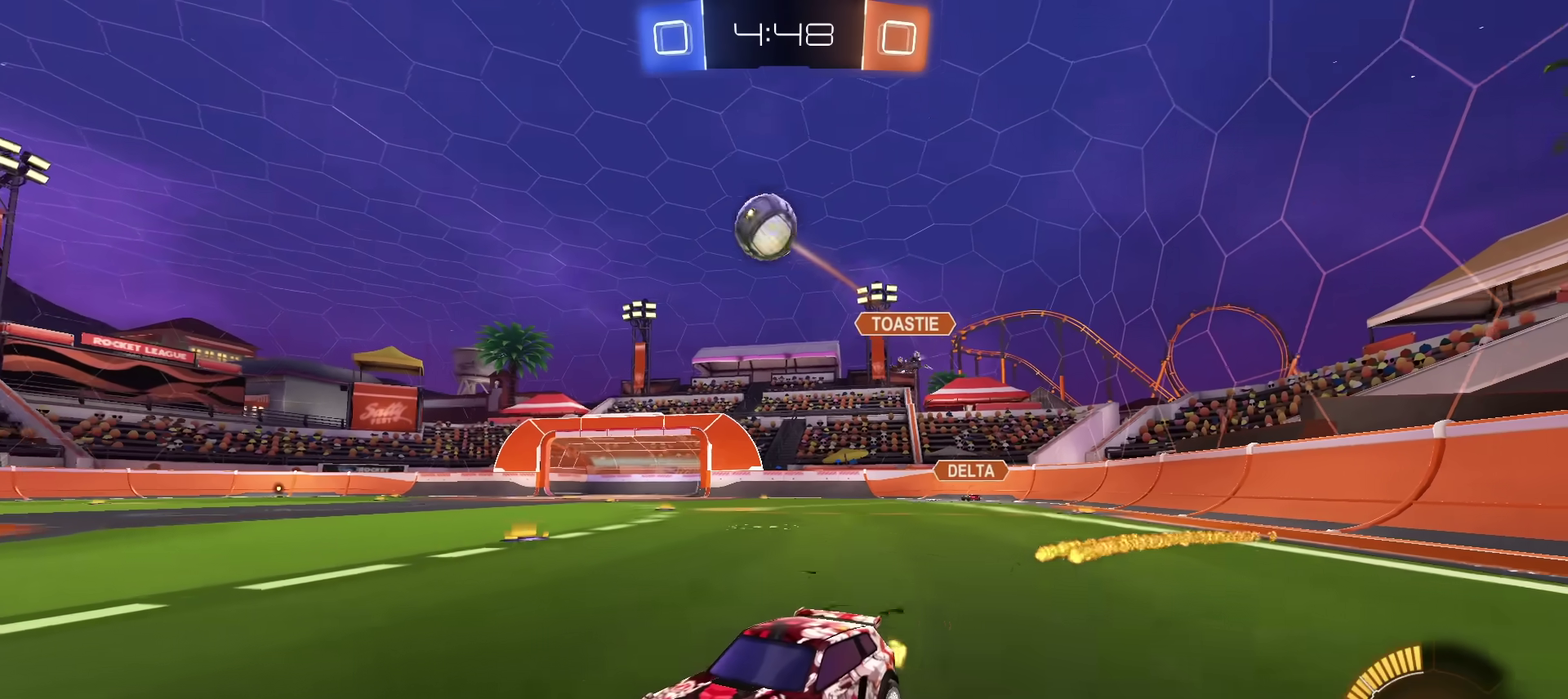
{"dt_ms": 484, "buttons": ["R2"], "left_stick": "center", "right_stick": "center", "events": [[151, "left_stick", "right"], [201, "left_stick", "up-right"], [317, "left_stick", "center"]]}
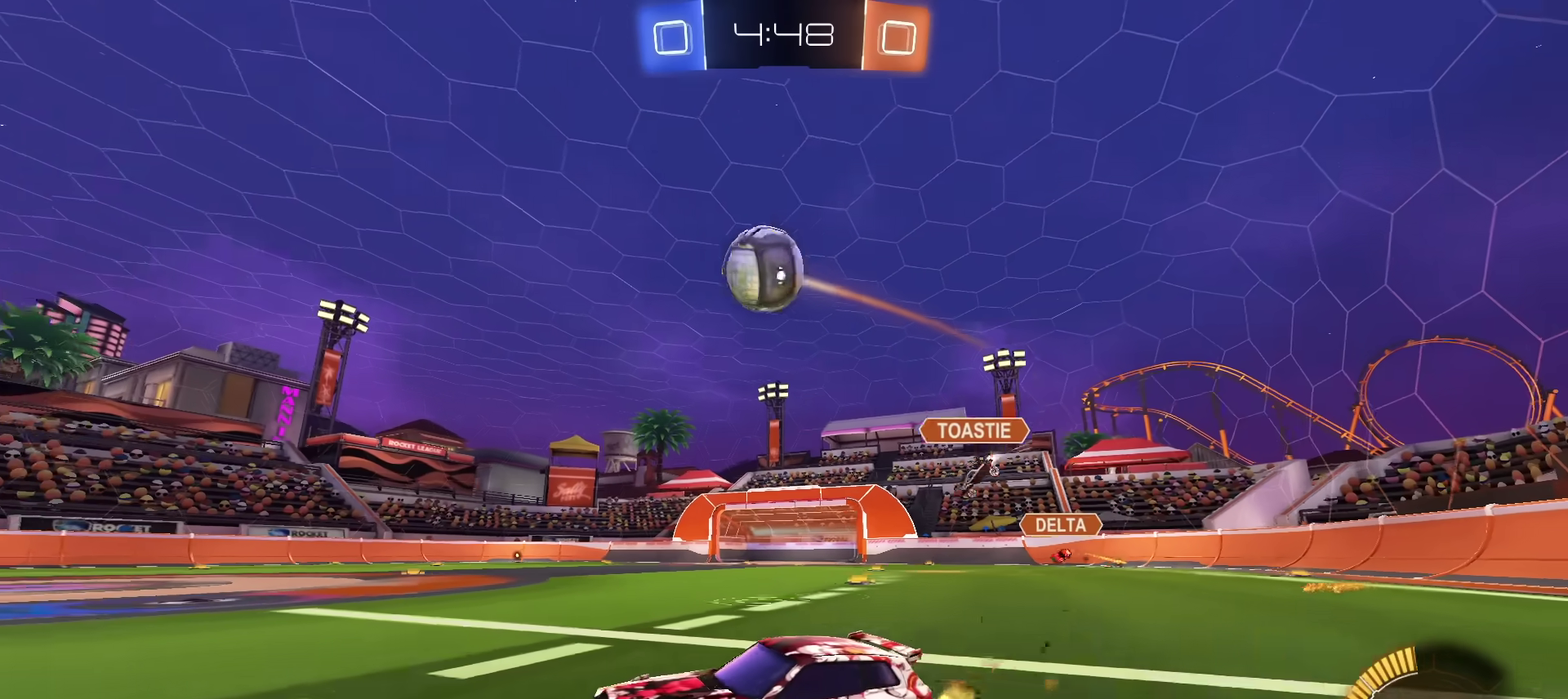
{"dt_ms": 301, "buttons": ["R2"], "left_stick": "center", "right_stick": "center", "events": []}
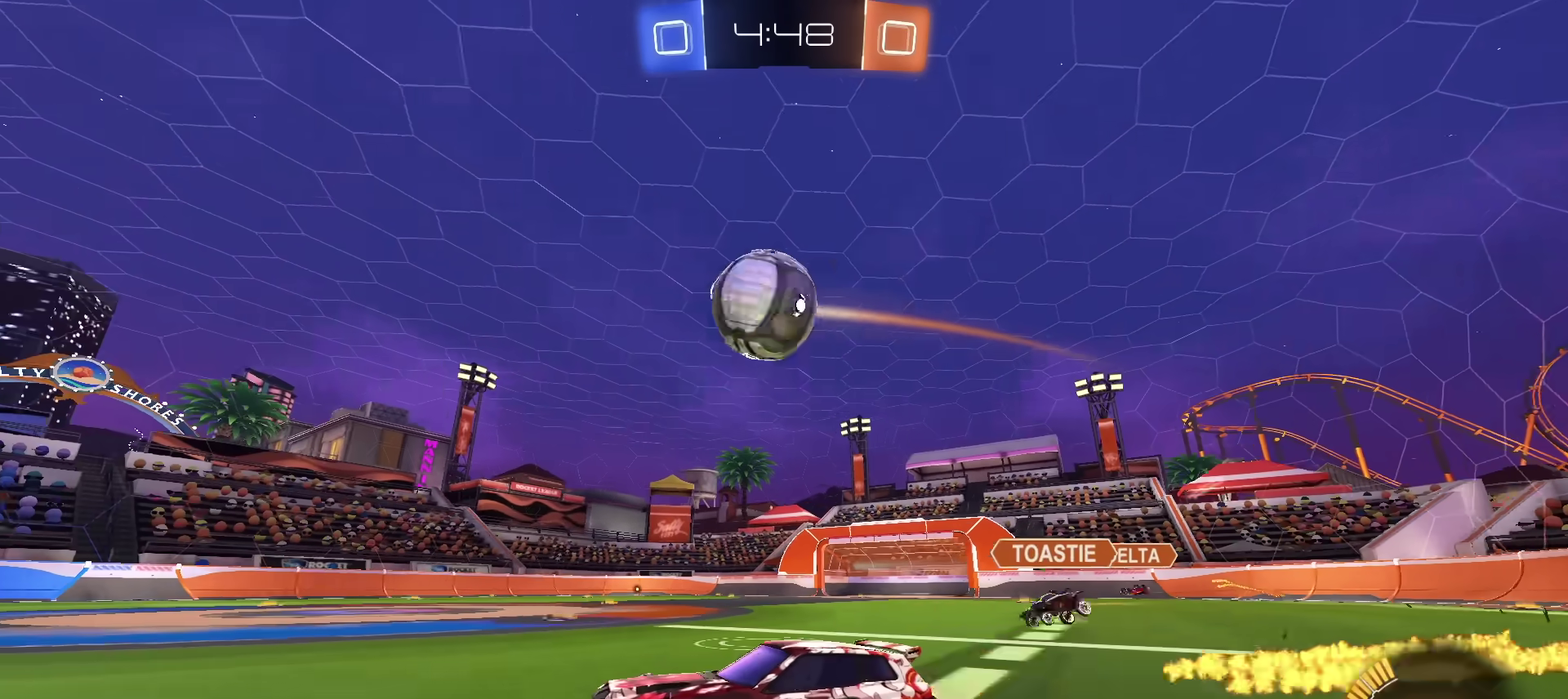
{"dt_ms": 700, "buttons": ["R2"], "left_stick": "left", "right_stick": "center", "events": [[200, "left_stick", "right"], [350, "left_stick", "center"], [450, "left_stick", "right"], [517, "left_stick", "center"], [567, "left_stick", "left"]]}
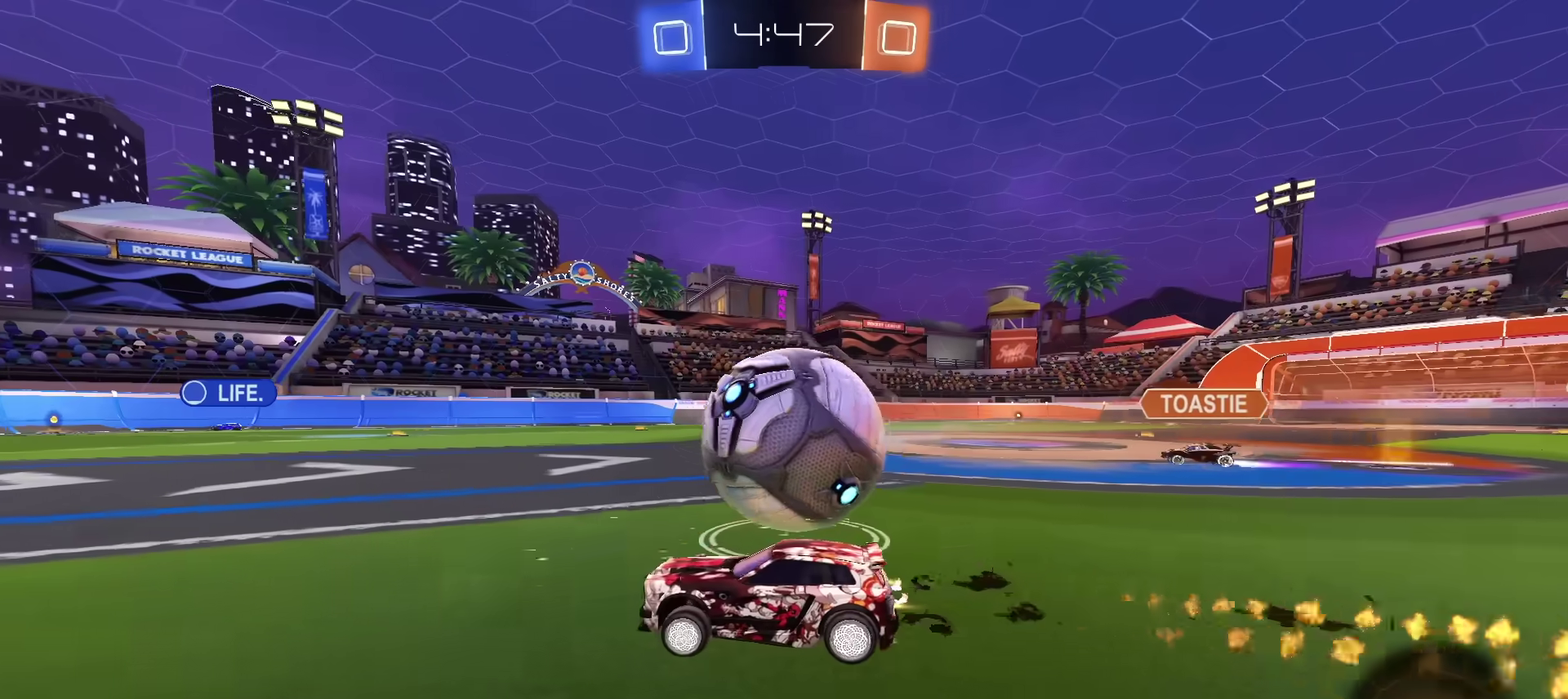
{"dt_ms": 301, "buttons": ["R2"], "left_stick": "up-right", "right_stick": "center", "events": [[200, "left_stick", "center"], [267, "left_stick", "up-right"]]}
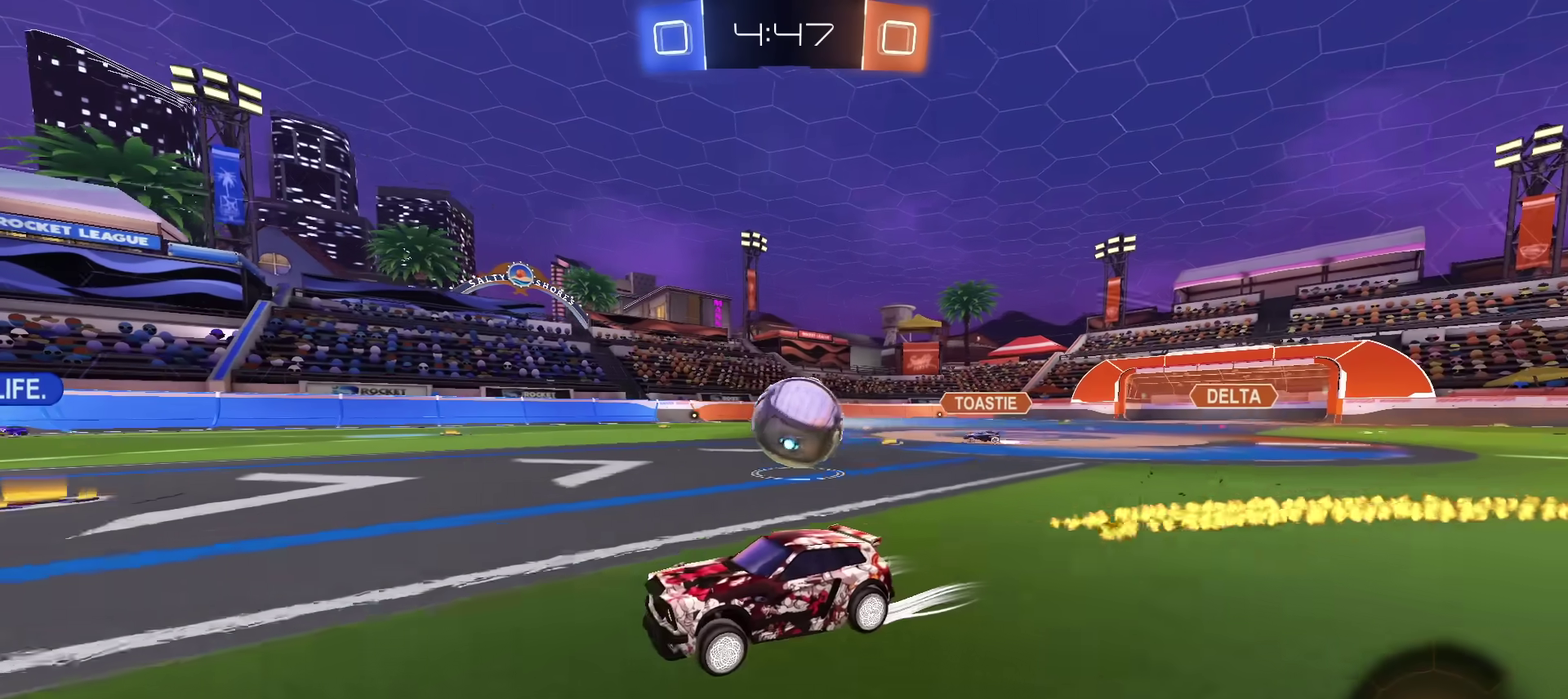
{"dt_ms": 700, "buttons": ["R2"], "left_stick": "center", "right_stick": "center", "events": [[100, "left_stick", "center"]]}
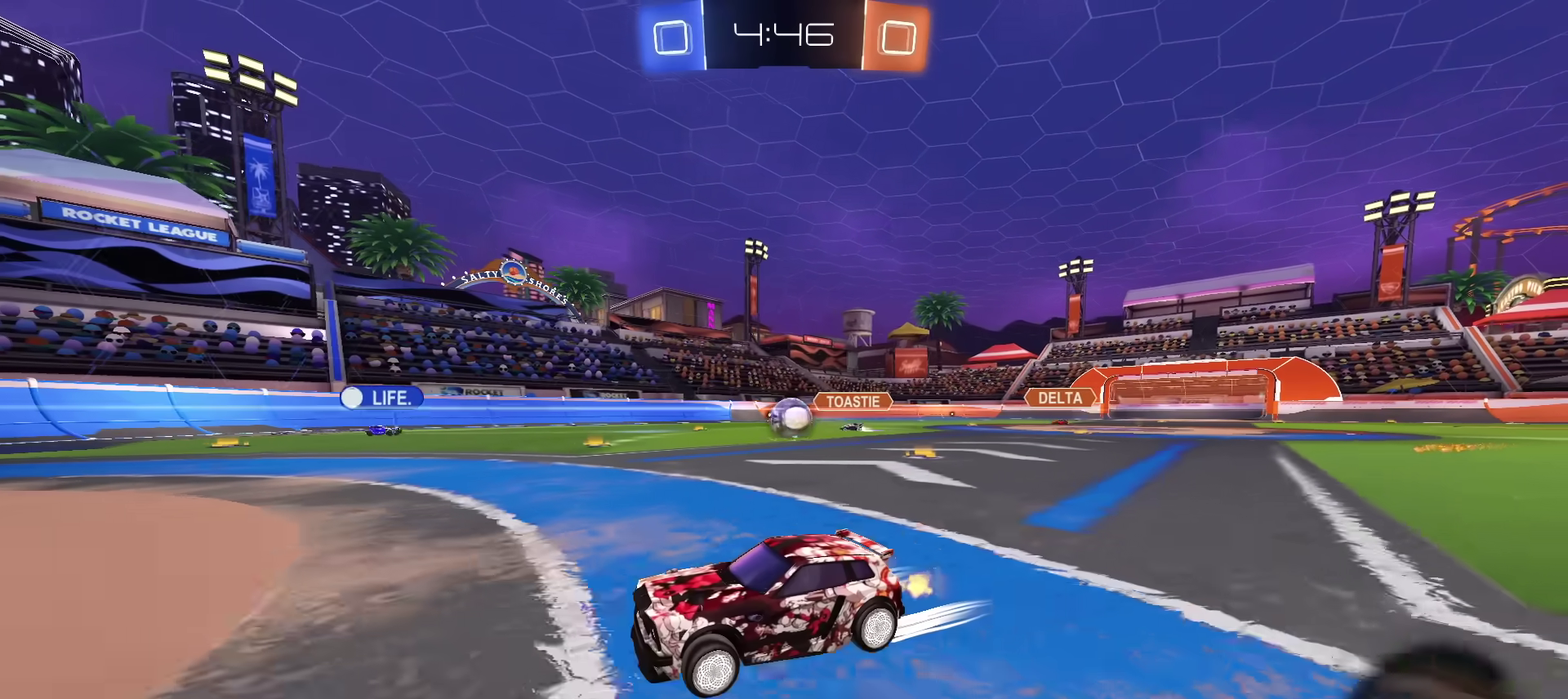
{"dt_ms": 301, "buttons": ["R2"], "left_stick": "right", "right_stick": "center", "events": [[100, "left_stick", "right"]]}
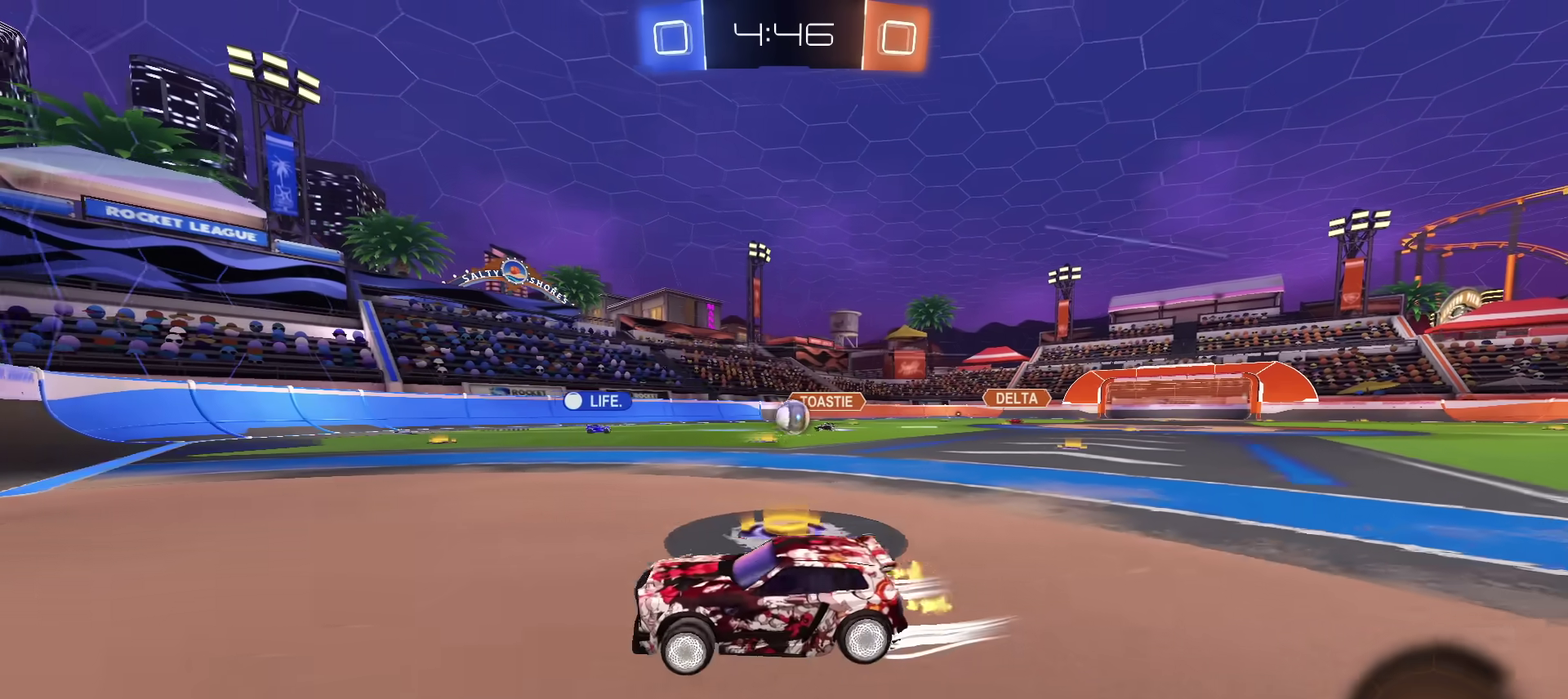
{"dt_ms": 700, "buttons": ["R2"], "left_stick": "up-right", "right_stick": "center", "events": [[233, "R2", "up"], [550, "R2", "down"], [634, "left_stick", "up-right"]]}
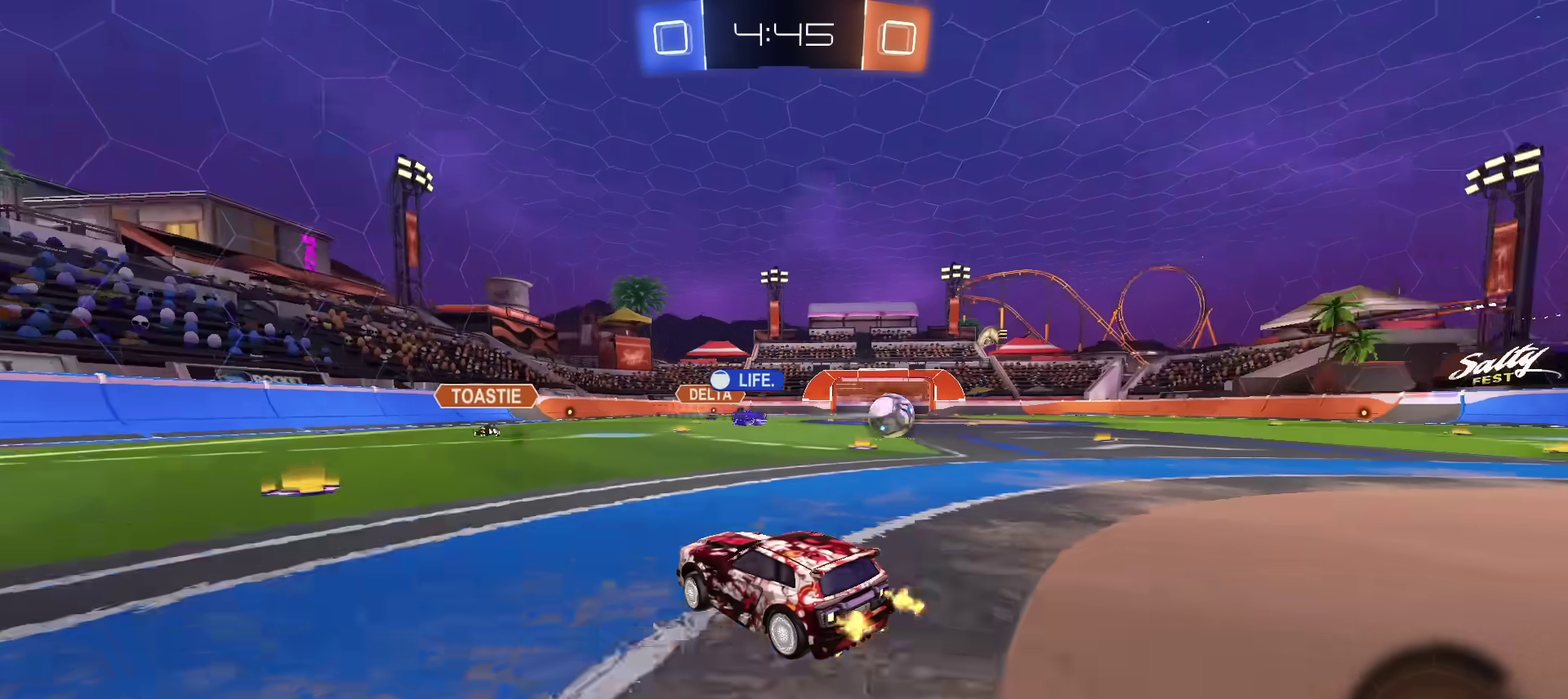
{"dt_ms": 401, "buttons": ["R2"], "left_stick": "up-right", "right_stick": "center", "events": []}
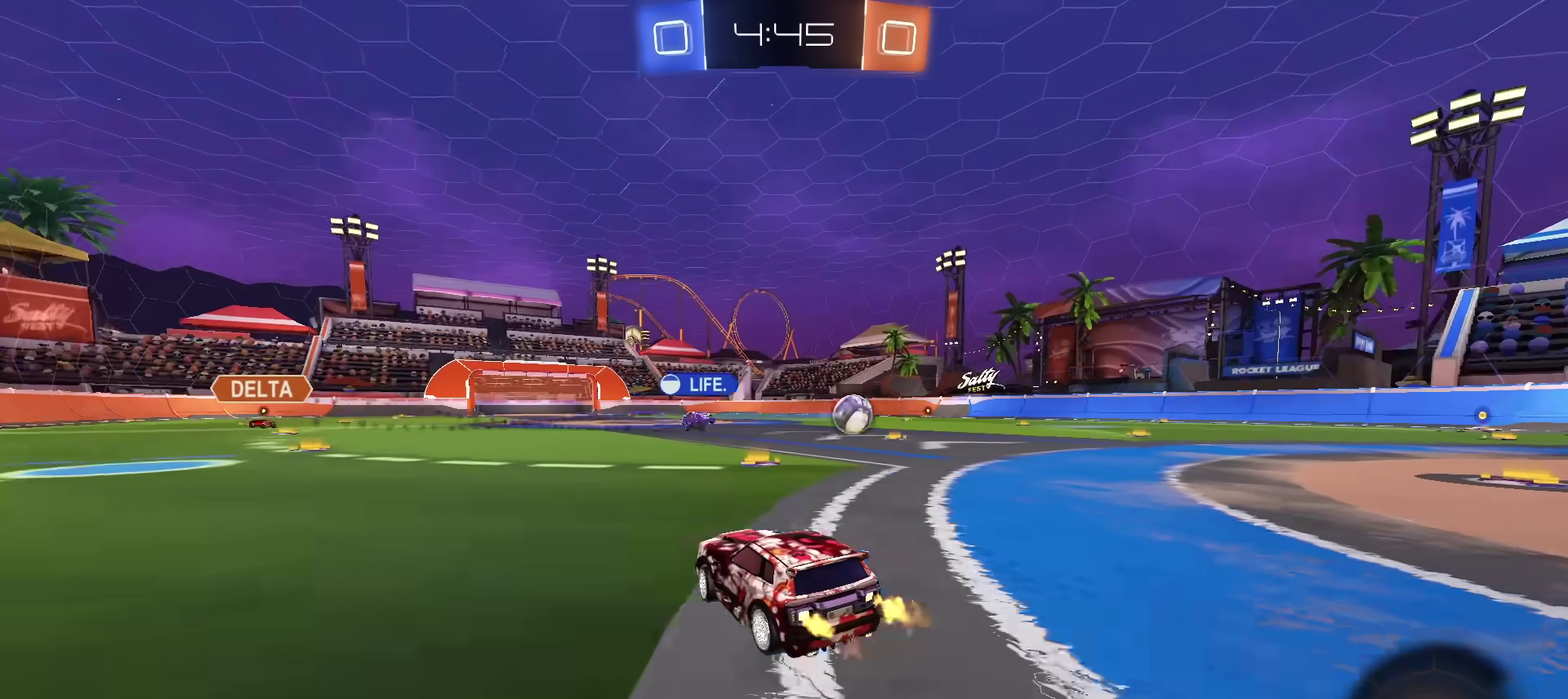
{"dt_ms": 800, "buttons": ["R2"], "left_stick": "down-right", "right_stick": "center", "events": [[66, "left_stick", "center"], [100, "CROSS", "down"], [116, "left_stick", "up-right"], [150, "CROSS", "up"], [200, "CROSS", "down"], [250, "left_stick", "down"], [283, "TRIANGLE", "down"], [333, "CROSS", "up"], [433, "TRIANGLE", "up"], [500, "left_stick", "down-right"], [550, "TRIANGLE", "down"], [684, "TRIANGLE", "up"]]}
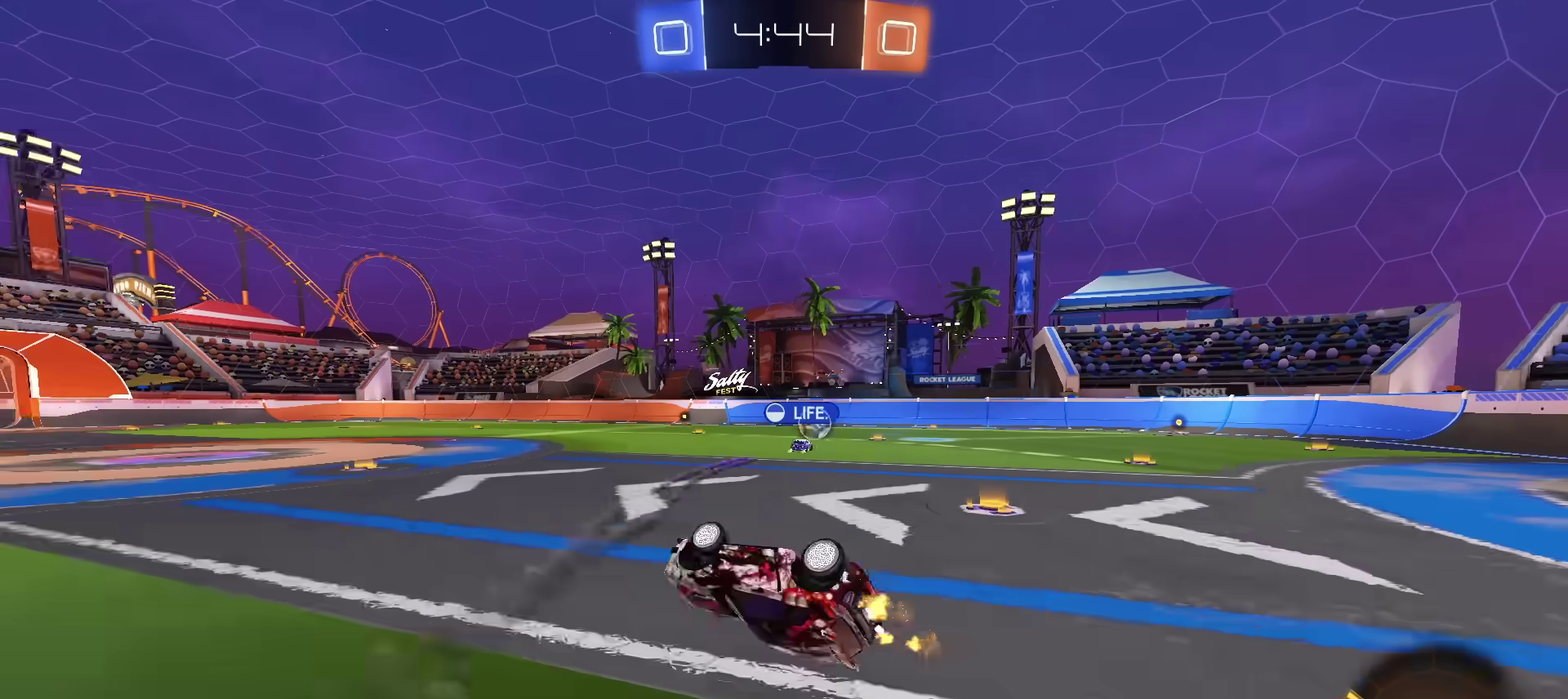
{"dt_ms": 301, "buttons": ["R2"], "left_stick": "center", "right_stick": "center", "events": [[184, "left_stick", "right"], [251, "left_stick", "center"]]}
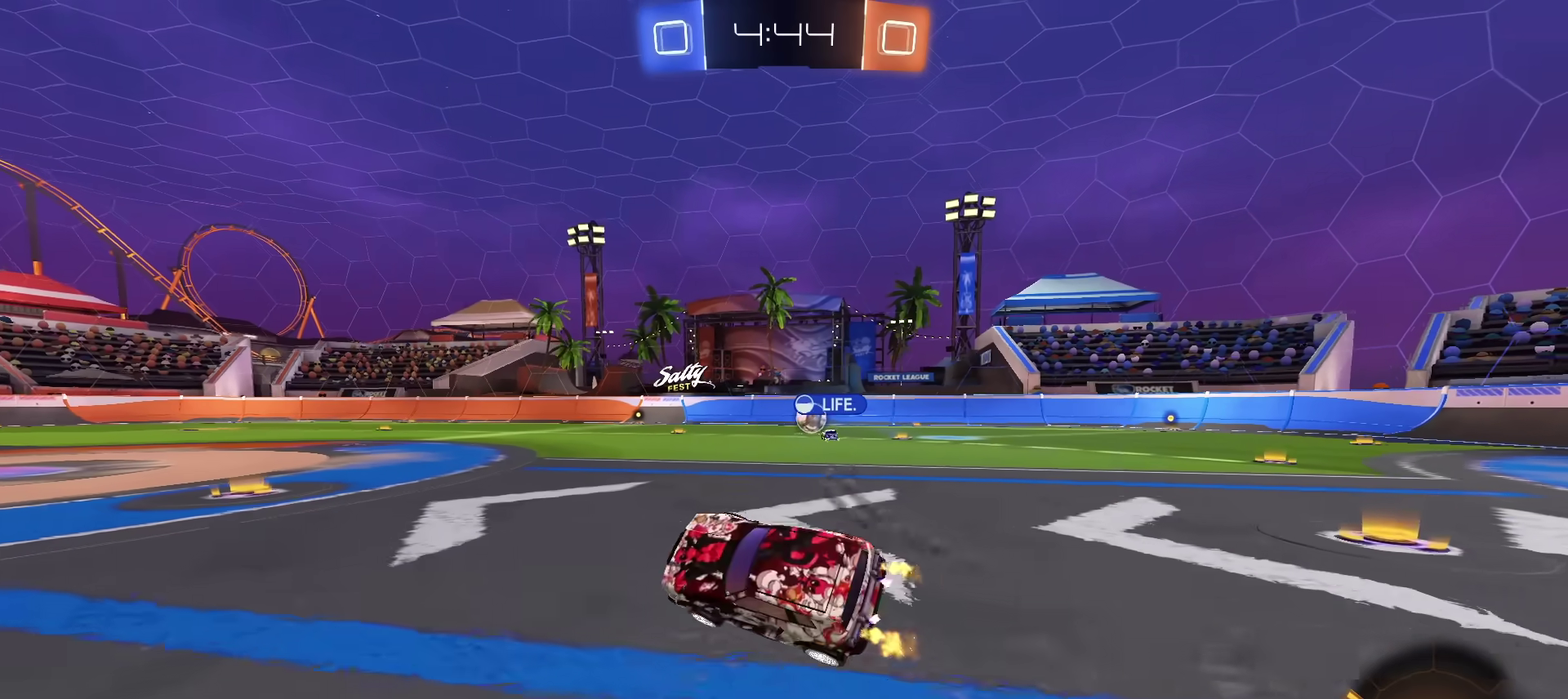
{"dt_ms": 700, "buttons": ["R2"], "left_stick": "left", "right_stick": "center", "events": [[283, "left_stick", "left"], [534, "left_stick", "center"], [684, "left_stick", "left"]]}
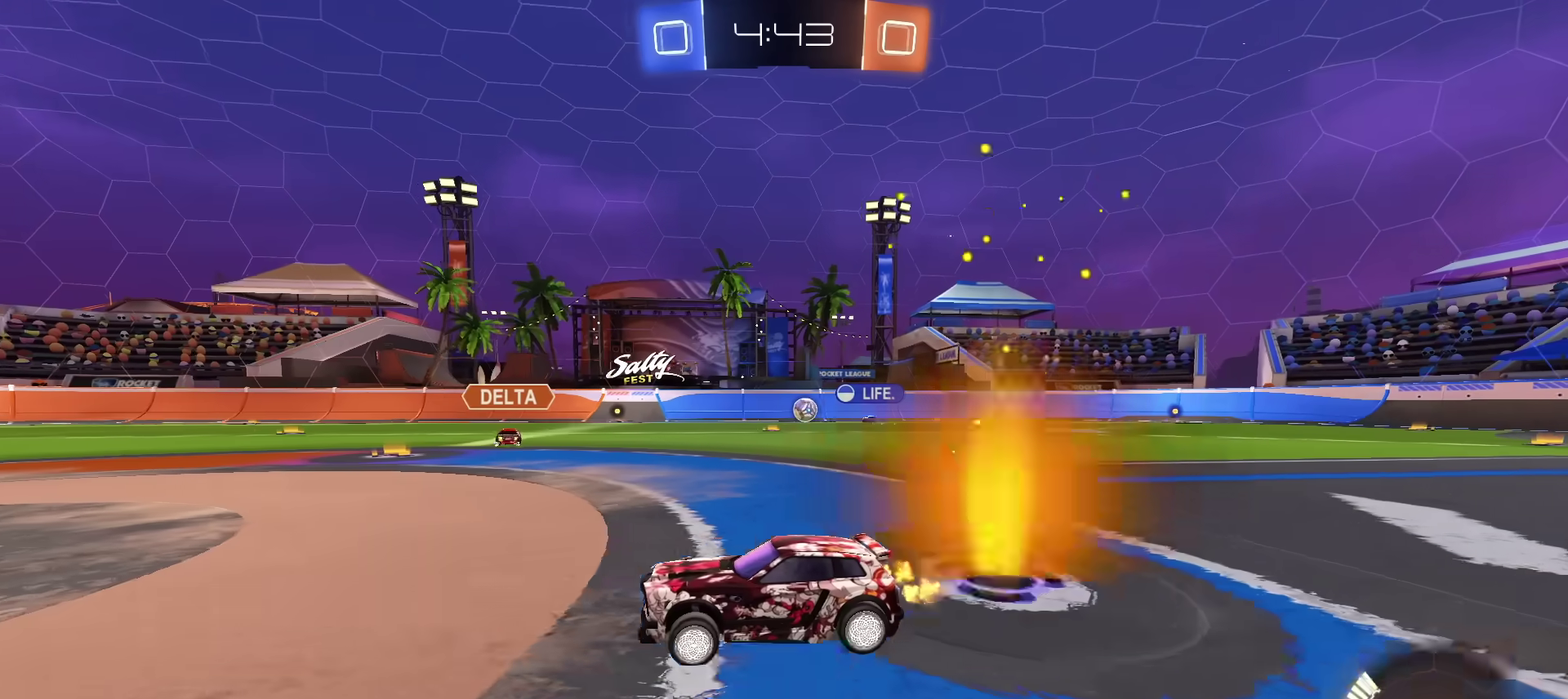
{"dt_ms": 301, "buttons": ["R2"], "left_stick": "left", "right_stick": "center", "events": []}
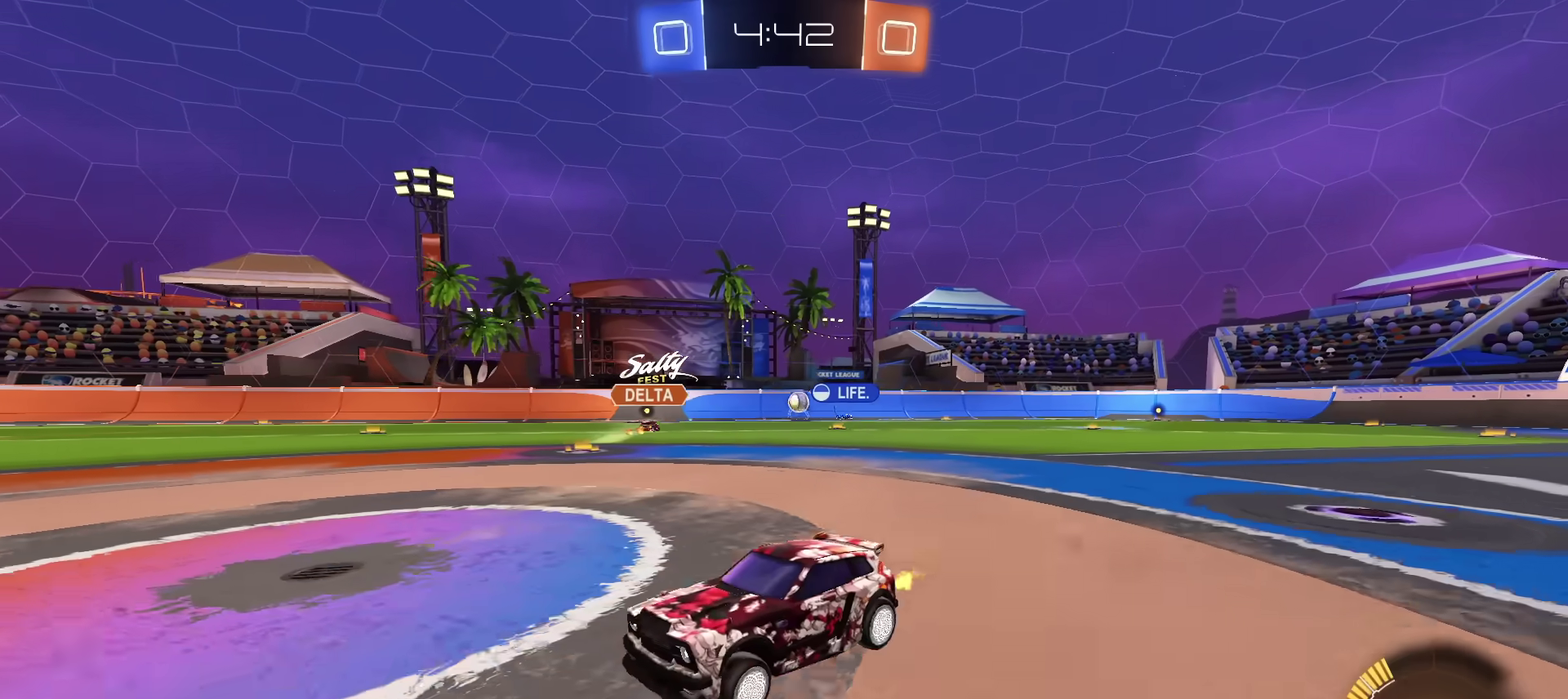
{"dt_ms": 700, "buttons": ["R2"], "left_stick": "center", "right_stick": "center", "events": [[283, "left_stick", "center"]]}
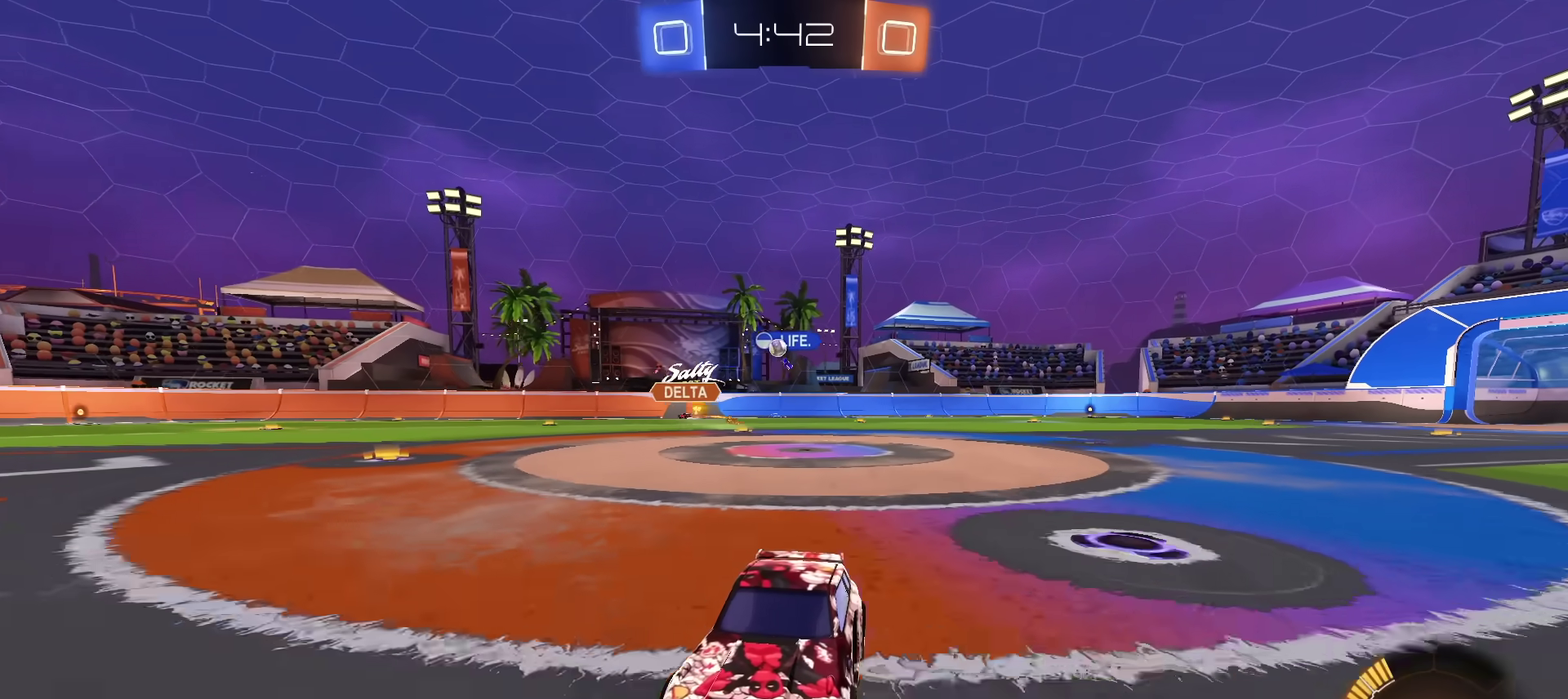
{"dt_ms": 301, "buttons": ["R2"], "left_stick": "center", "right_stick": "center", "events": []}
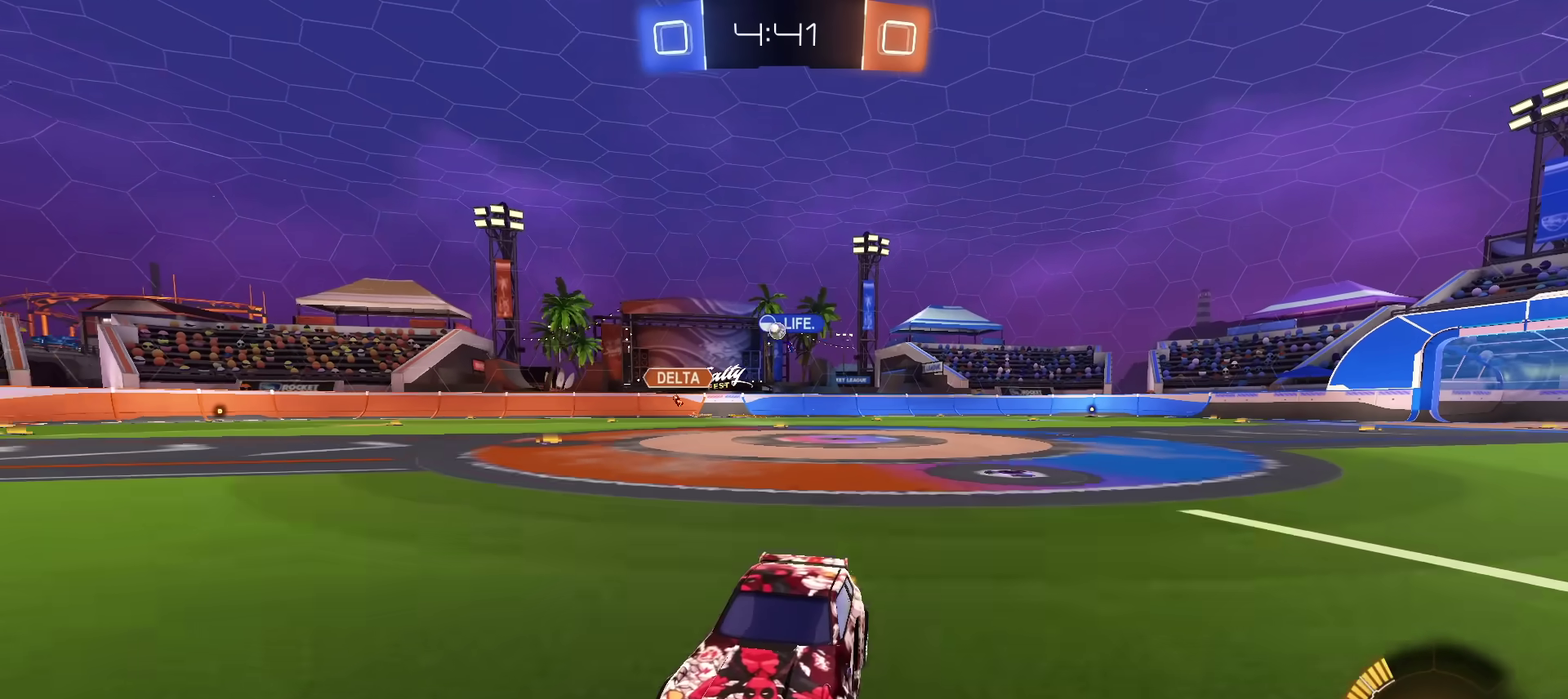
{"dt_ms": 500, "buttons": ["R2"], "left_stick": "up-right", "right_stick": "center", "events": [[133, "left_stick", "up-right"], [300, "right_stick", "down-right"], [450, "right_stick", "center"]]}
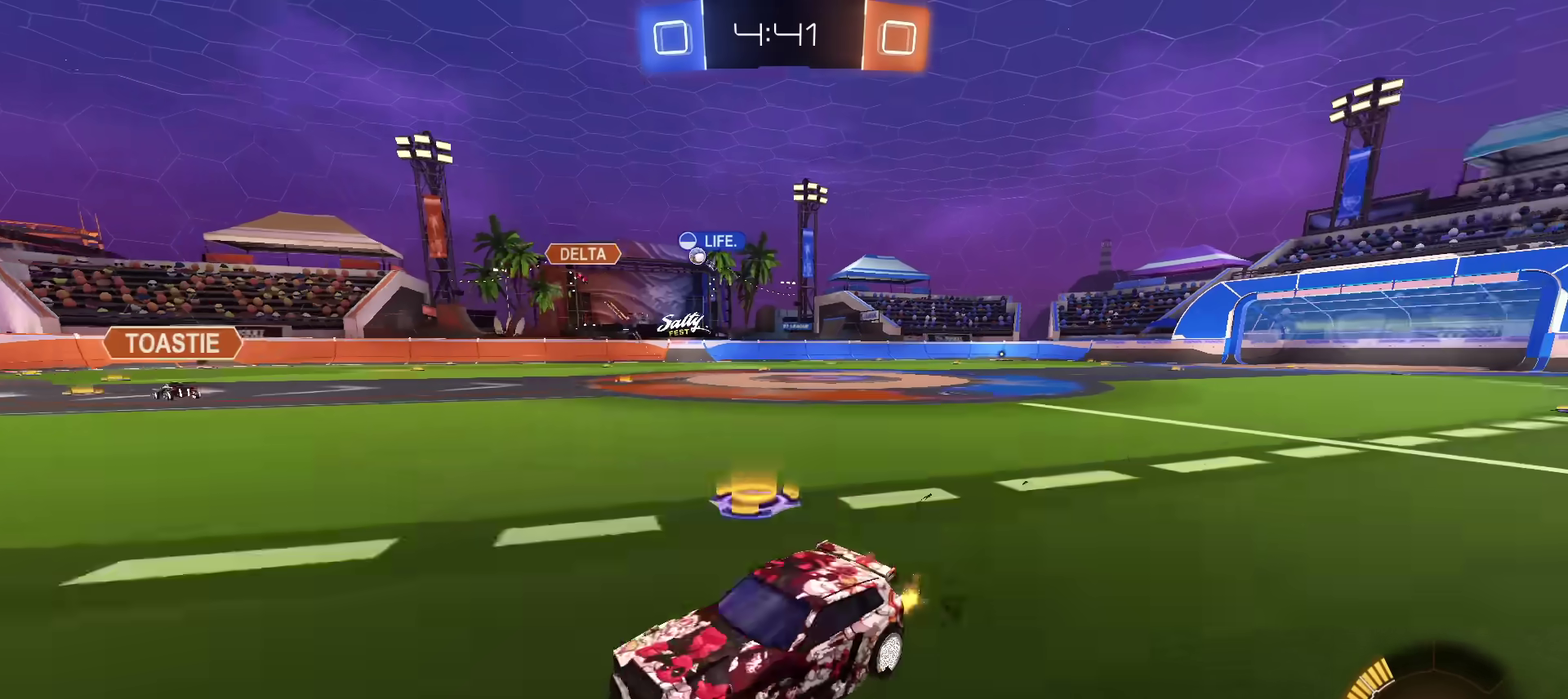
{"dt_ms": 301, "buttons": ["R2"], "left_stick": "up-right", "right_stick": "center", "events": []}
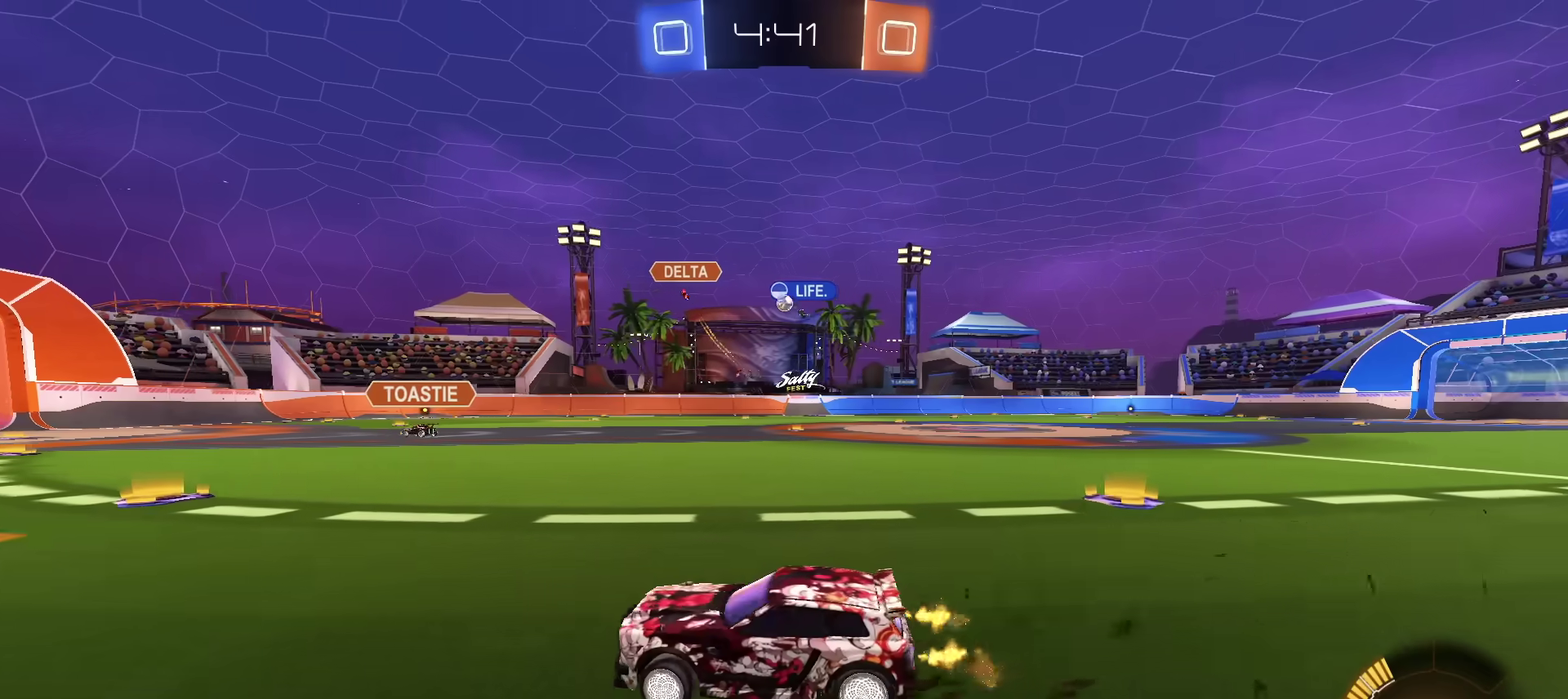
{"dt_ms": 700, "buttons": ["L2"], "left_stick": "up-right", "right_stick": "center", "events": [[166, "left_stick", "center"], [400, "left_stick", "up-right"], [450, "L2", "down"], [567, "R2", "up"]]}
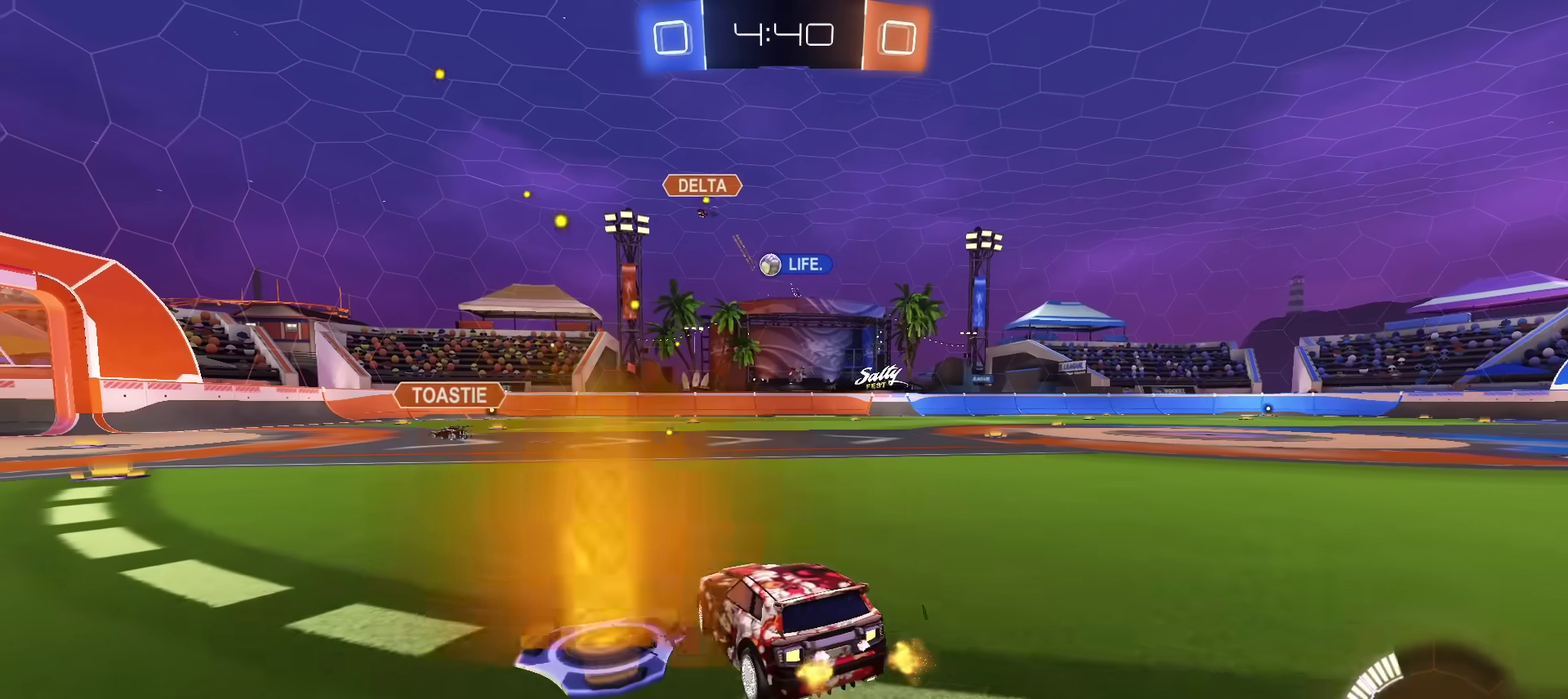
{"dt_ms": 301, "buttons": [], "left_stick": "center", "right_stick": "center", "events": [[34, "L2", "up"], [150, "left_stick", "center"], [217, "L2", "down"], [267, "L2", "up"]]}
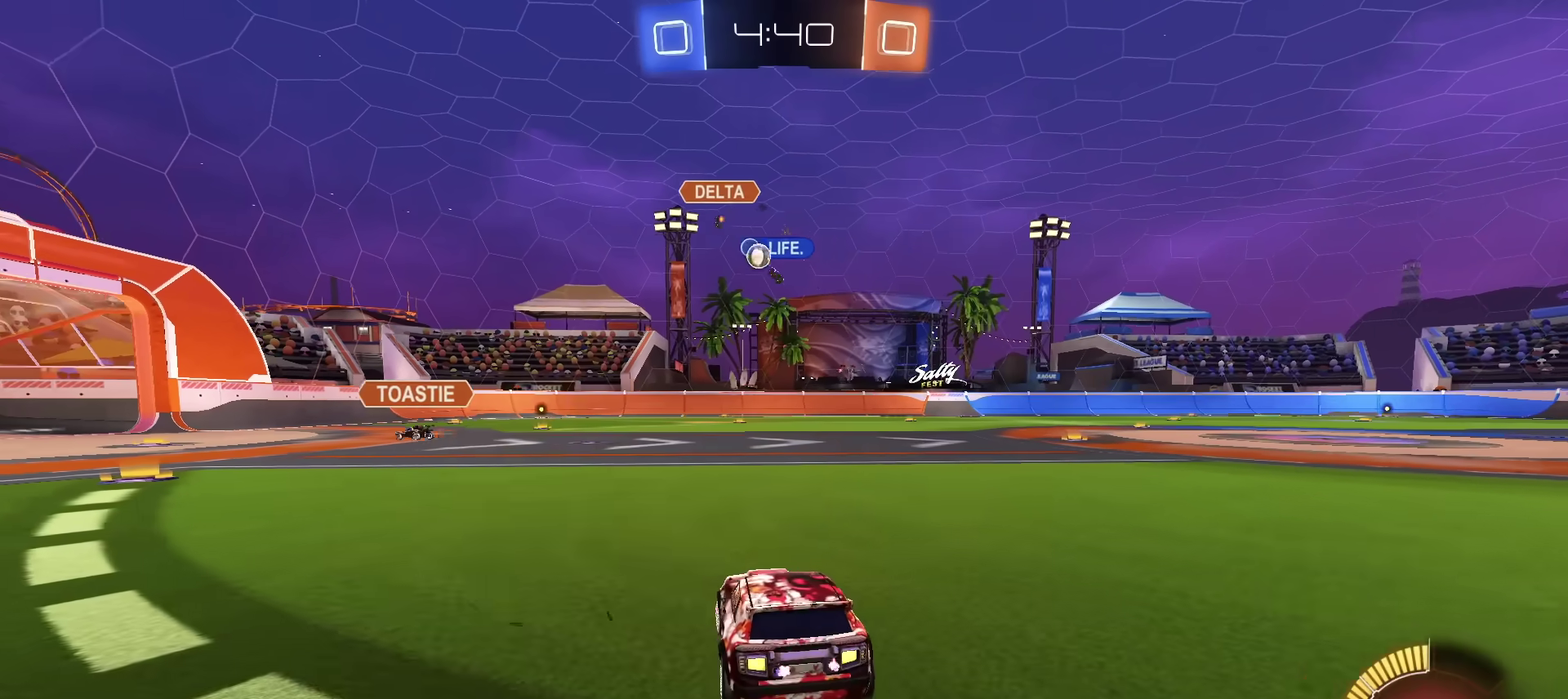
{"dt_ms": 700, "buttons": ["R2"], "left_stick": "left", "right_stick": "center", "events": [[300, "R2", "down"], [317, "left_stick", "left"]]}
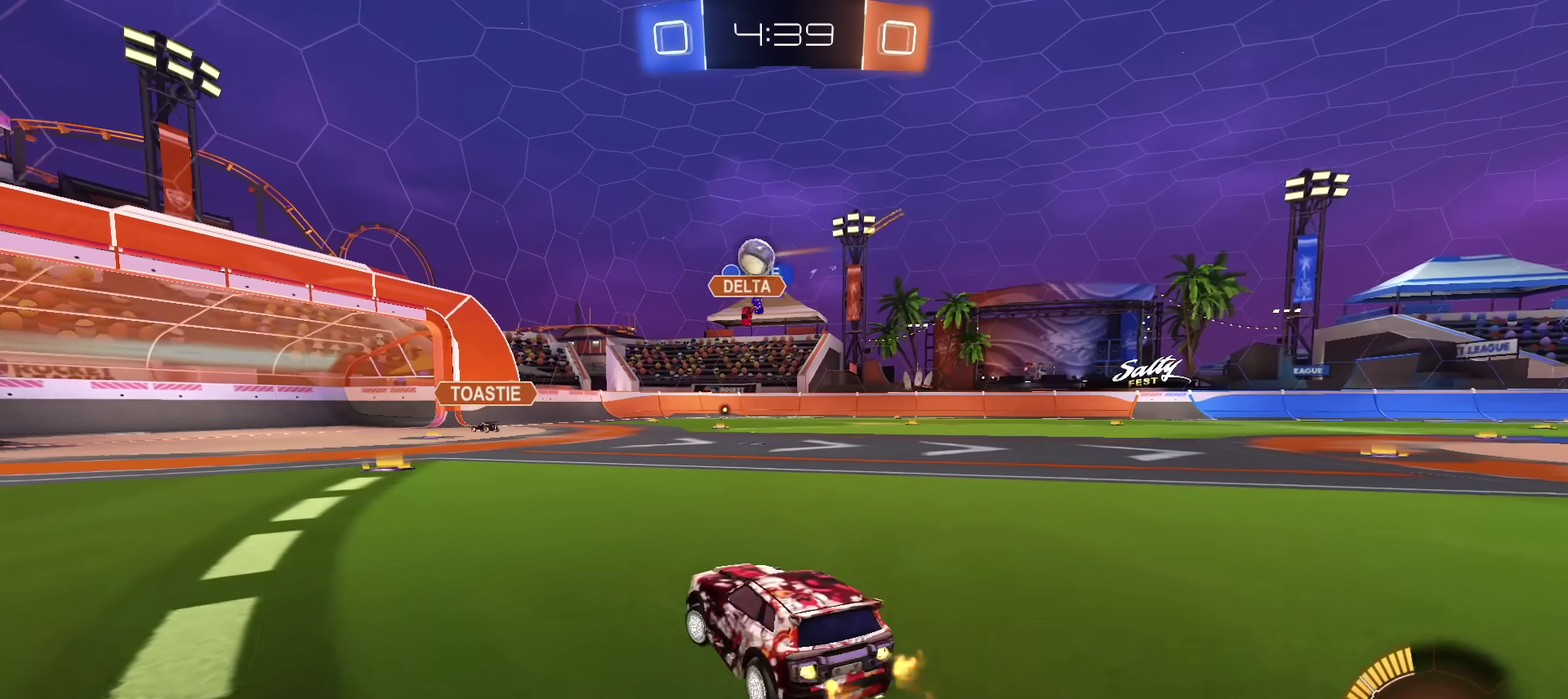
{"dt_ms": 301, "buttons": ["R2"], "left_stick": "left", "right_stick": "center", "events": []}
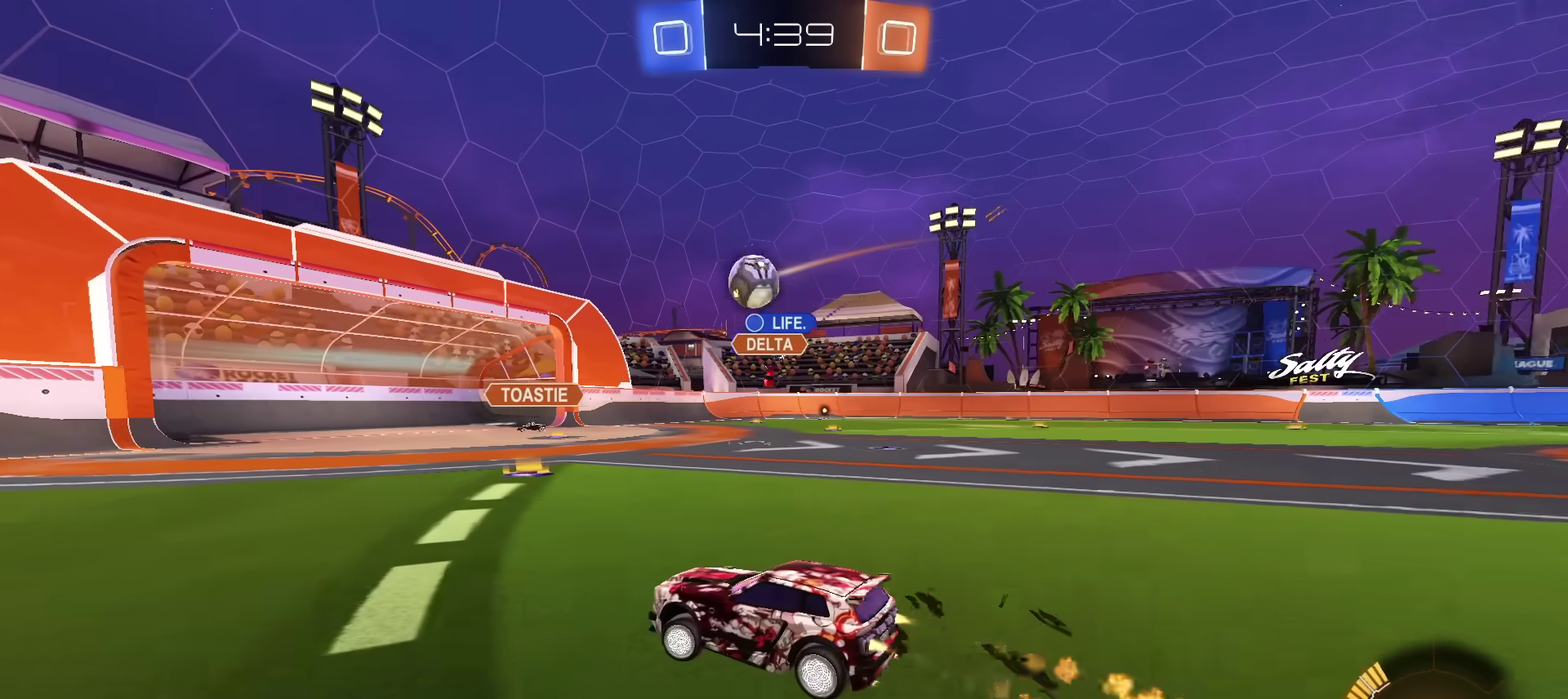
{"dt_ms": 700, "buttons": ["R2"], "left_stick": "left", "right_stick": "center", "events": [[200, "TRIANGLE", "down"], [266, "left_stick", "center"], [300, "TRIANGLE", "up"], [467, "left_stick", "left"], [567, "TRIANGLE", "down"], [700, "TRIANGLE", "up"]]}
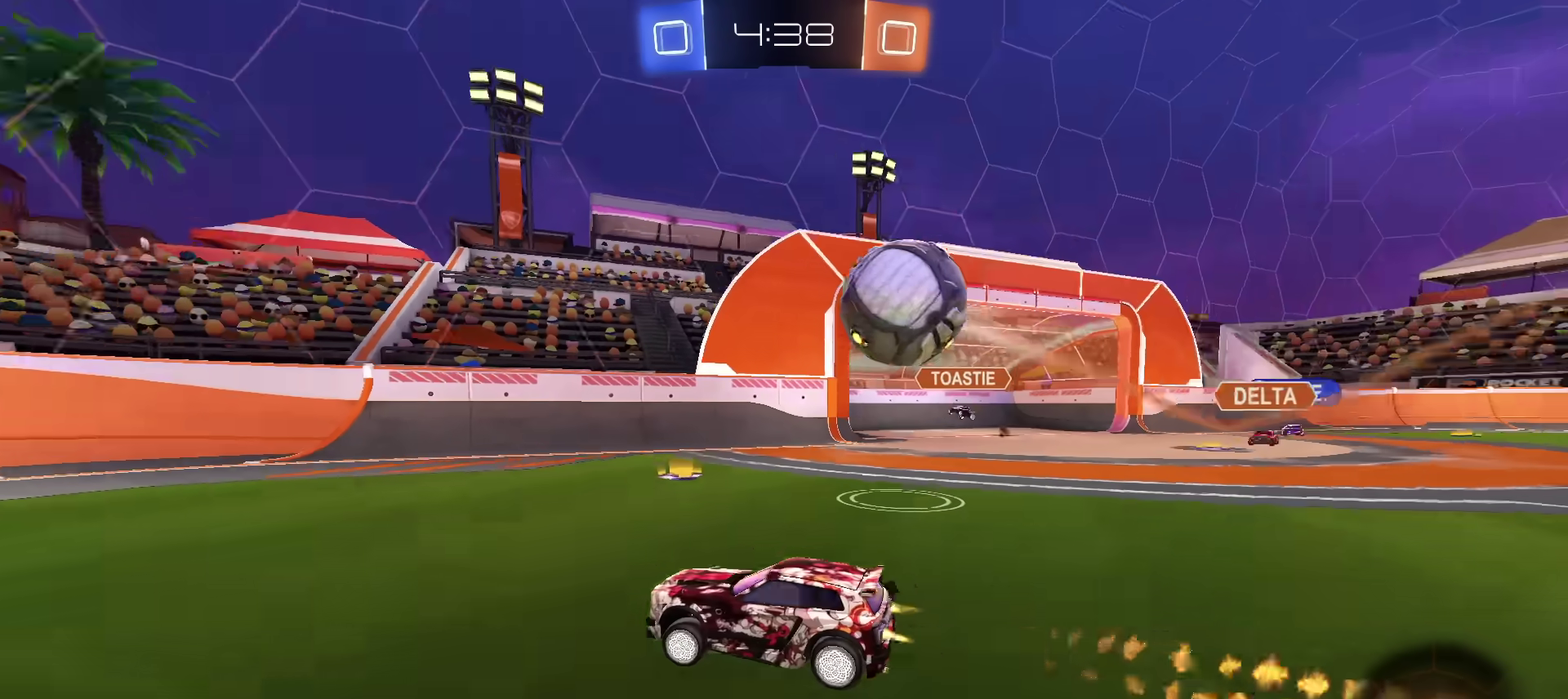
{"dt_ms": 501, "buttons": ["R2"], "left_stick": "center", "right_stick": "center", "events": [[50, "left_stick", "center"], [367, "left_stick", "left"], [467, "left_stick", "center"]]}